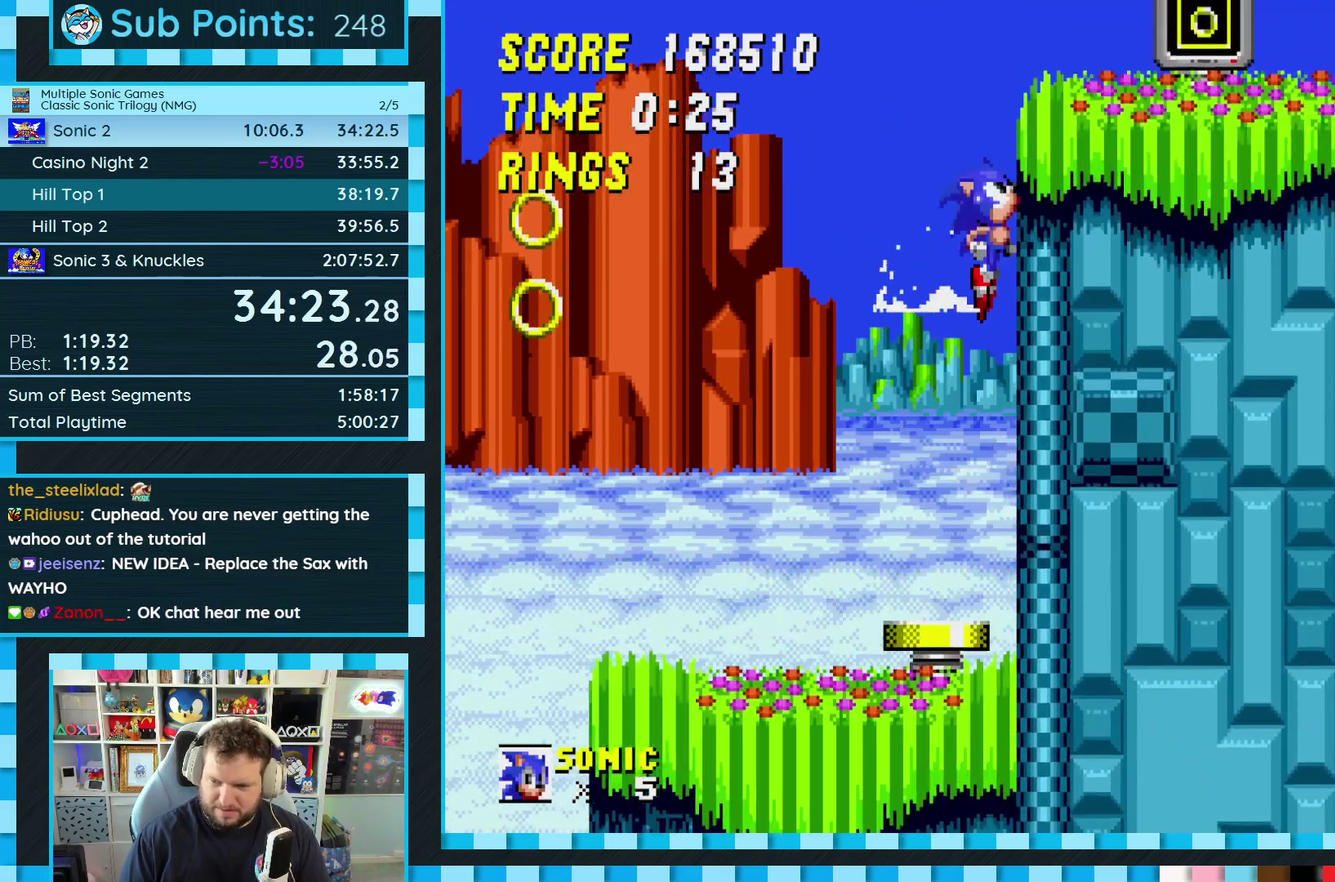
Gameplay with a controller (Xbox layout); each line is a JSON object with the inputs held at the frame after it. "events" lists button and stick changes between this image and that frame as [ms after this image, input, new state], when the widget could be followed in between. Not read: L2 L3 R2 R3.
{"buttons": ["DPAD_DOWN"], "events": [[367, "DPAD_RIGHT", "down"], [500, "DPAD_RIGHT", "up"]]}
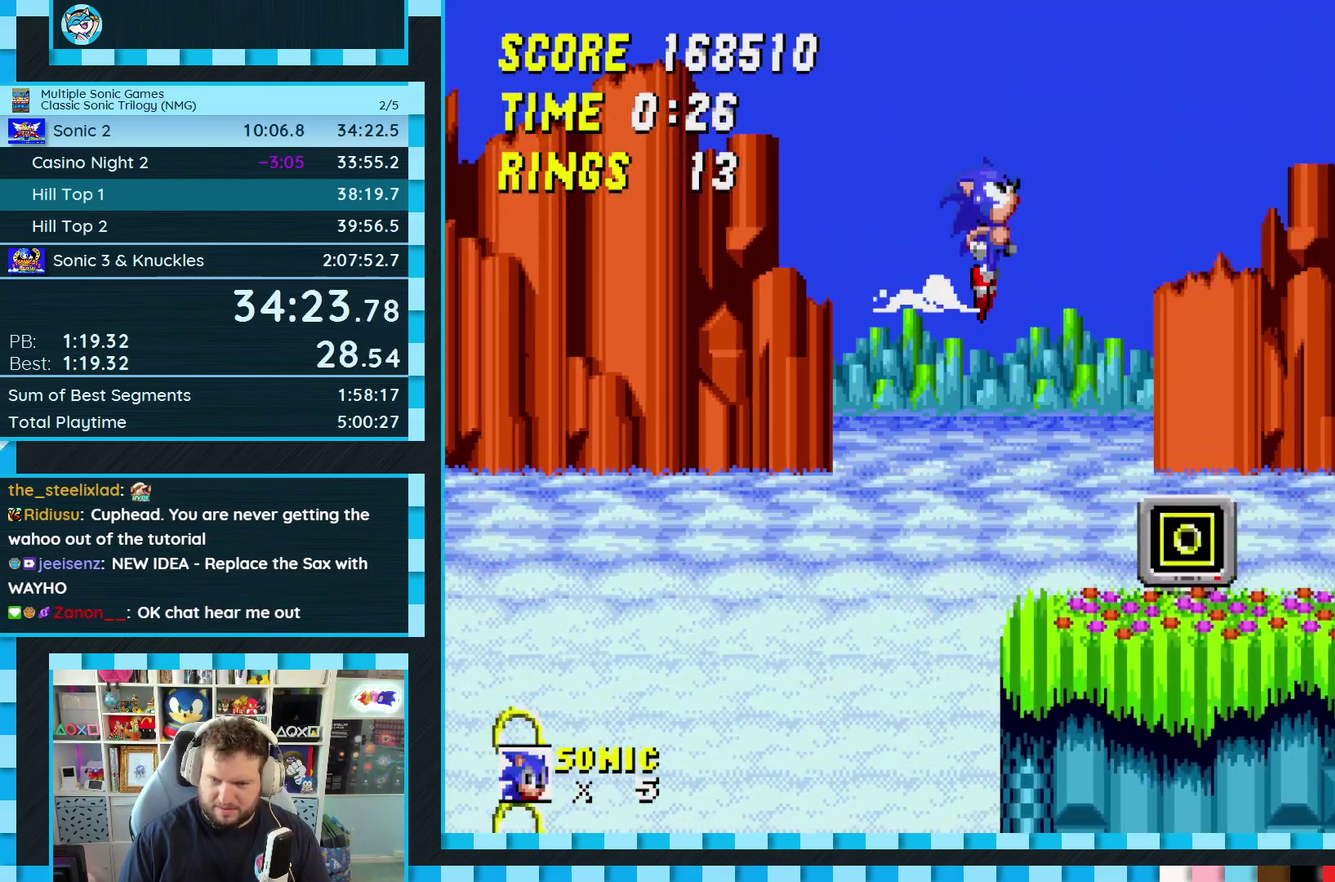
{"buttons": [], "events": [[150, "DPAD_DOWN", "up"]]}
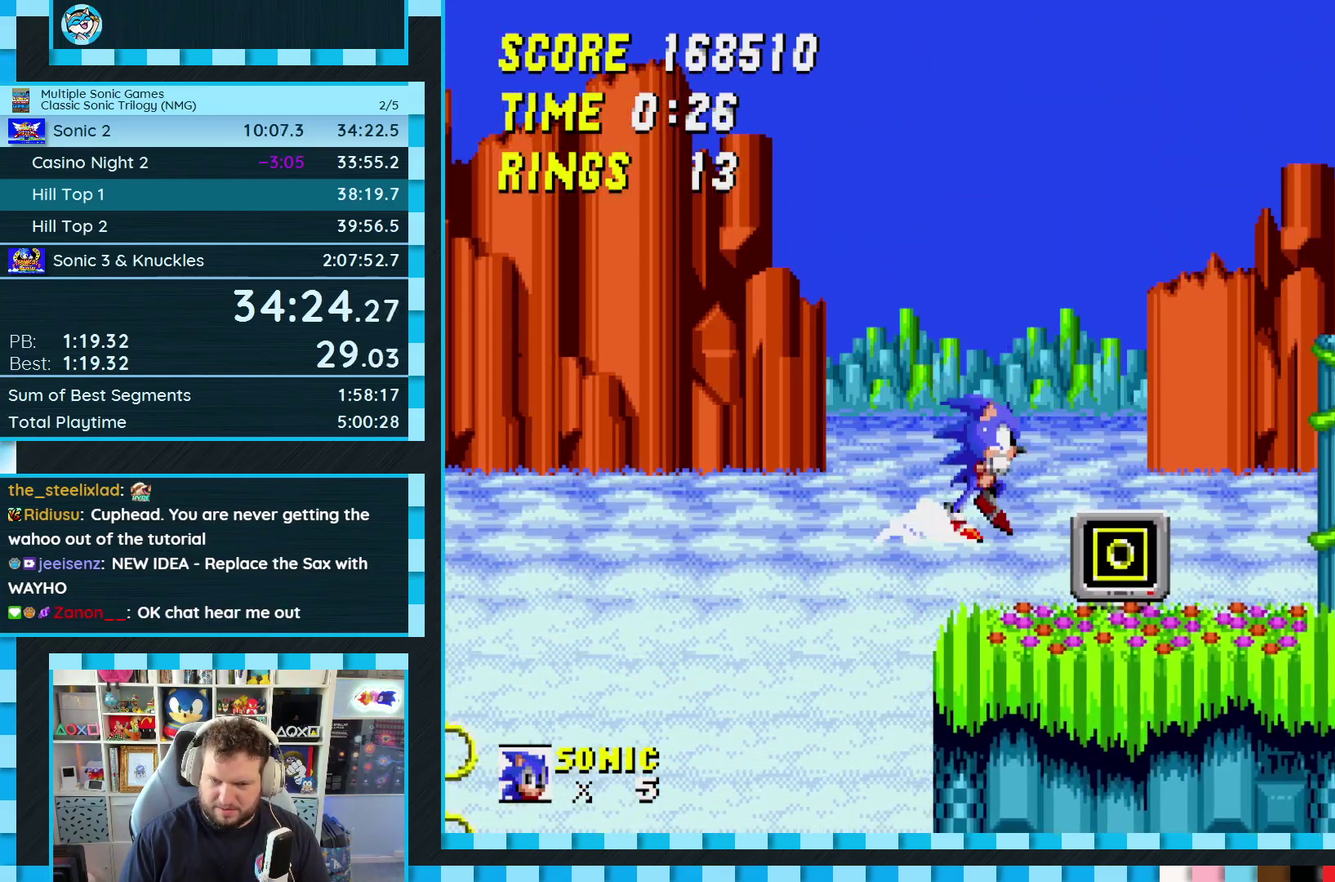
{"buttons": [], "events": []}
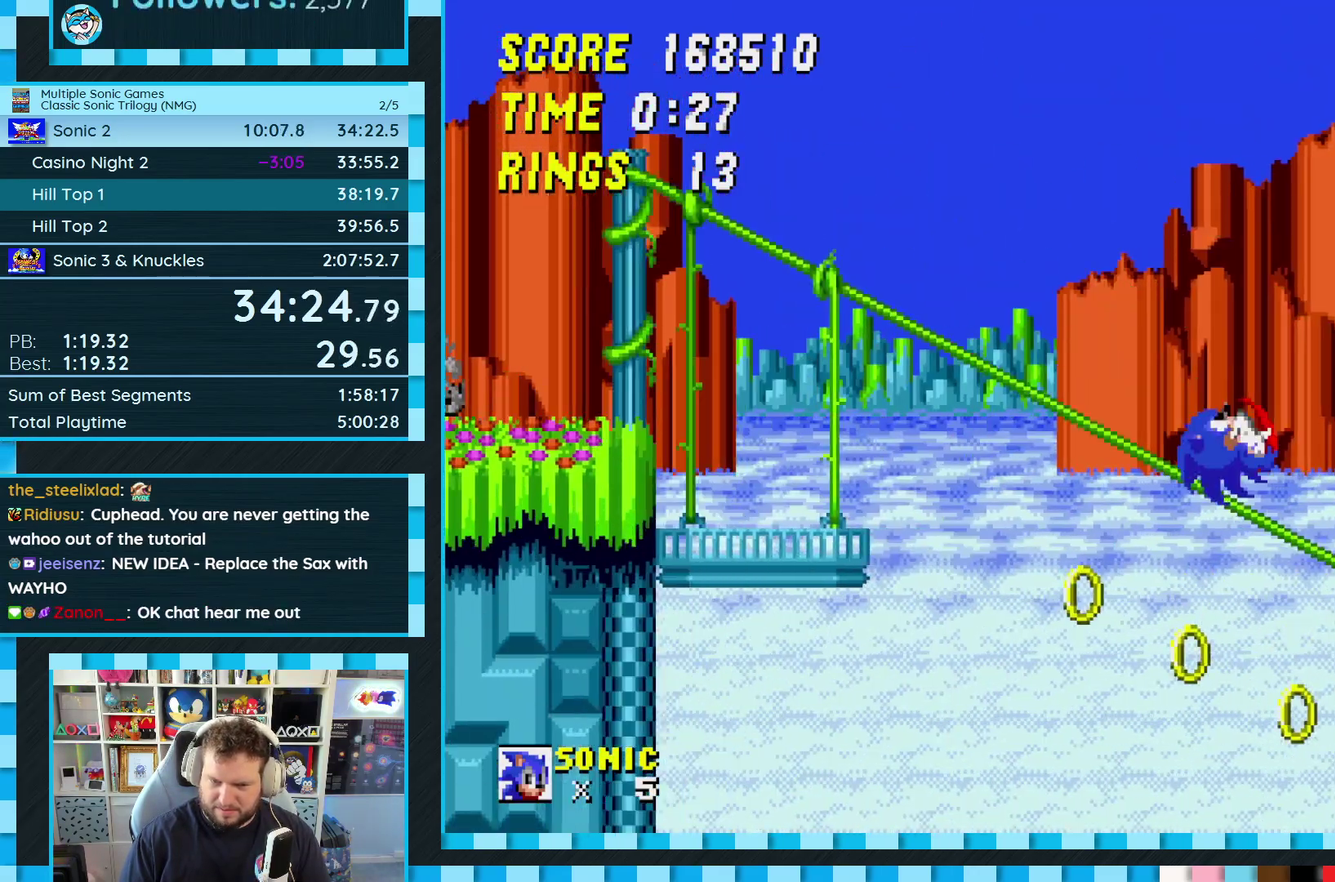
{"buttons": ["B", "C"], "events": [[467, "C", "down"], [483, "B", "down"]]}
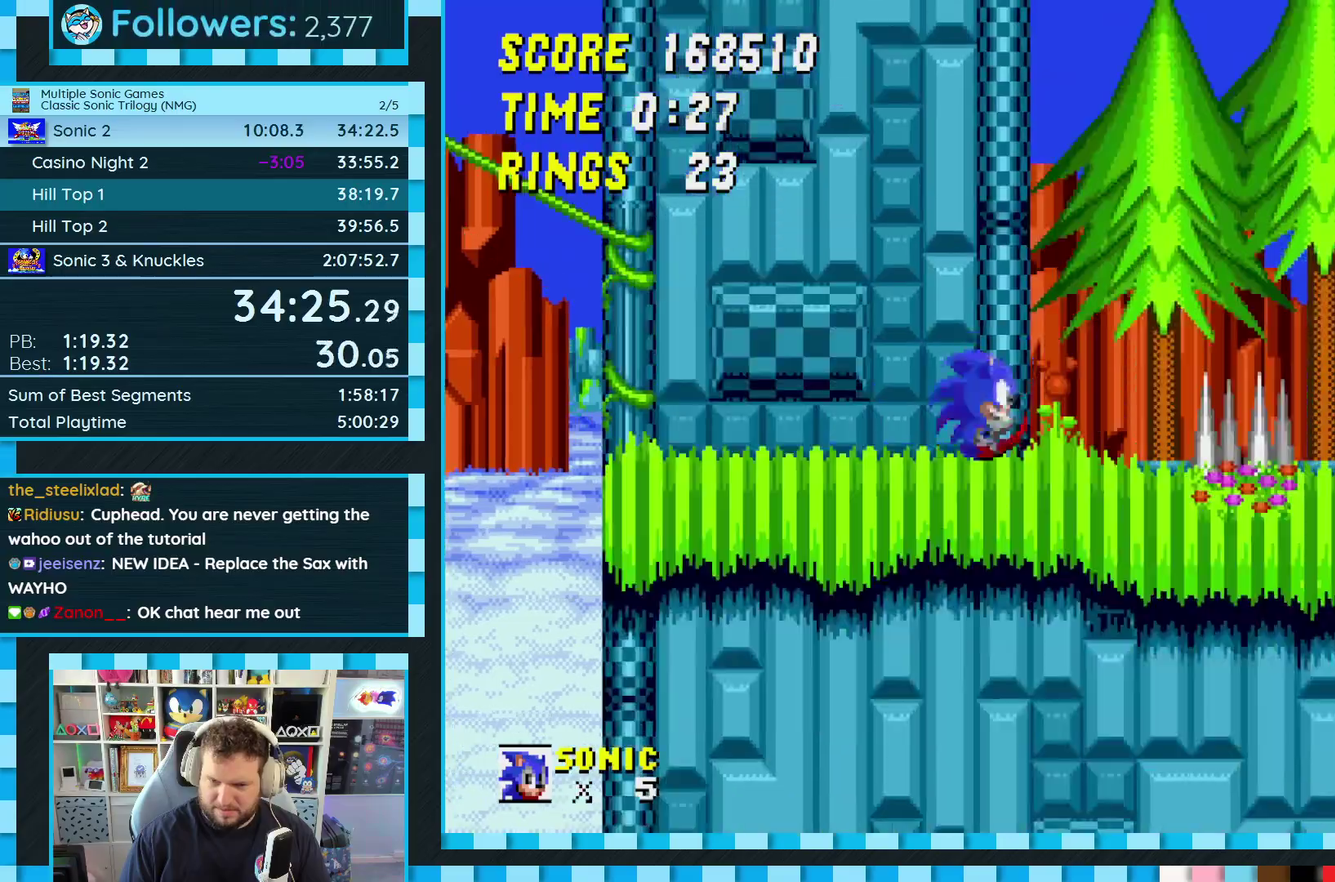
{"buttons": [], "events": [[17, "A", "down"], [450, "A", "up"], [450, "B", "up"], [467, "C", "up"]]}
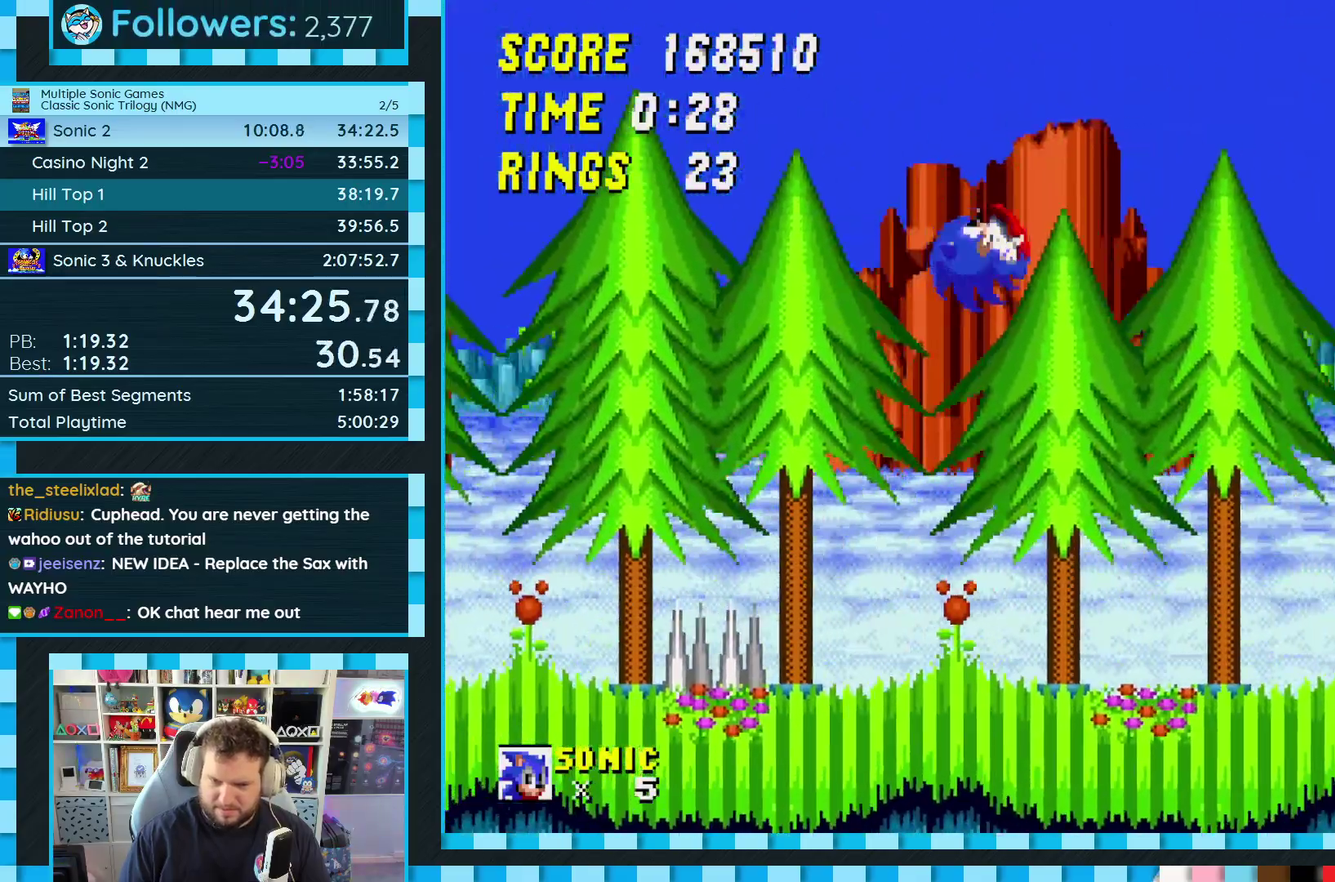
{"buttons": [], "events": []}
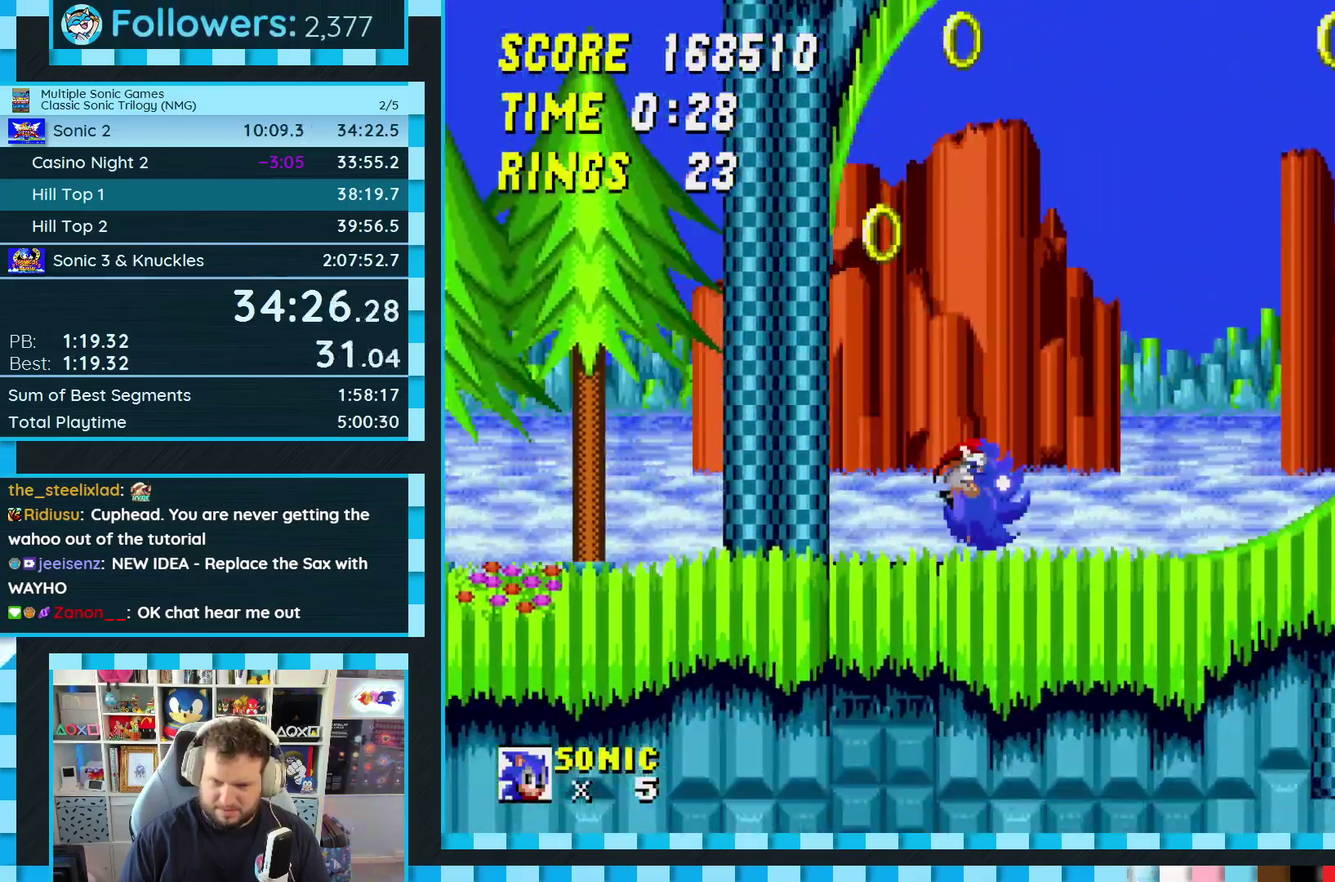
{"buttons": [], "events": [[33, "DPAD_LEFT", "down"], [283, "DPAD_LEFT", "up"], [350, "DPAD_RIGHT", "down"], [433, "DPAD_RIGHT", "up"]]}
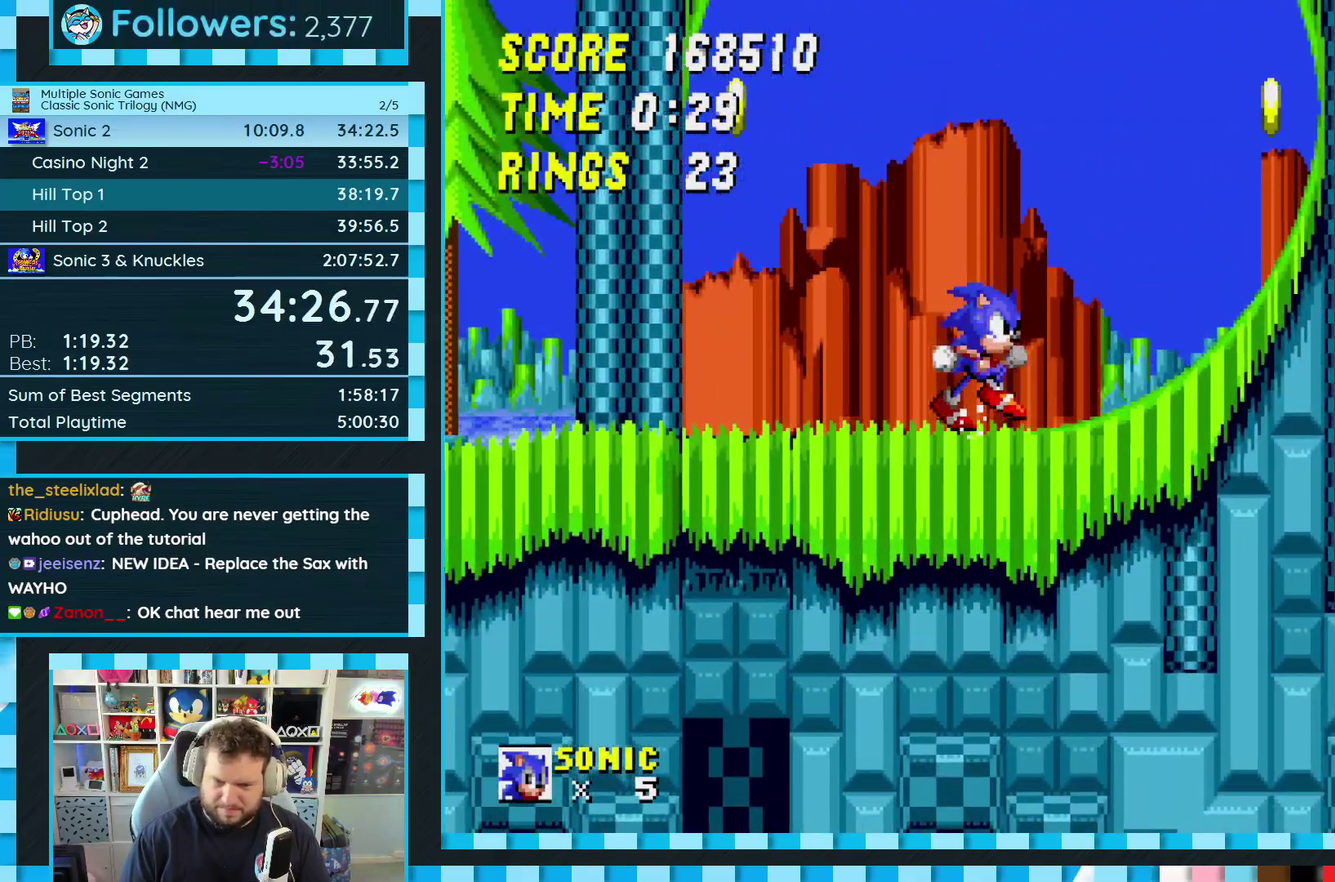
{"buttons": ["C"], "events": [[167, "DPAD_DOWN", "down"], [283, "B", "down"], [283, "C", "down"], [317, "A", "down"], [333, "C", "up"], [383, "A", "up"], [400, "C", "down"], [433, "A", "down"], [450, "C", "up"], [483, "A", "up"], [500, "B", "up"], [500, "C", "down"], [500, "DPAD_DOWN", "up"]]}
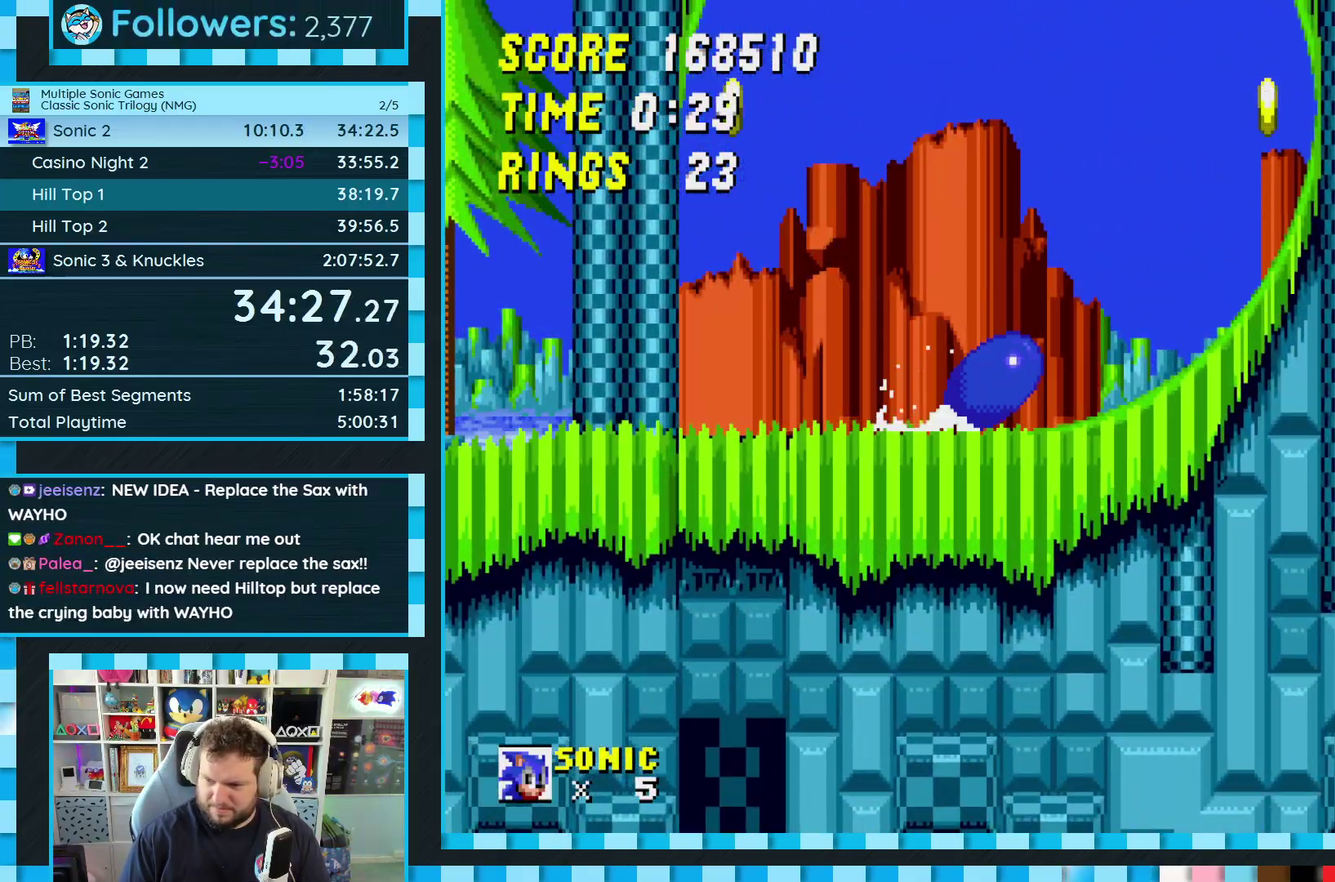
{"buttons": ["DPAD_DOWN"], "events": [[50, "C", "up"], [367, "DPAD_DOWN", "down"]]}
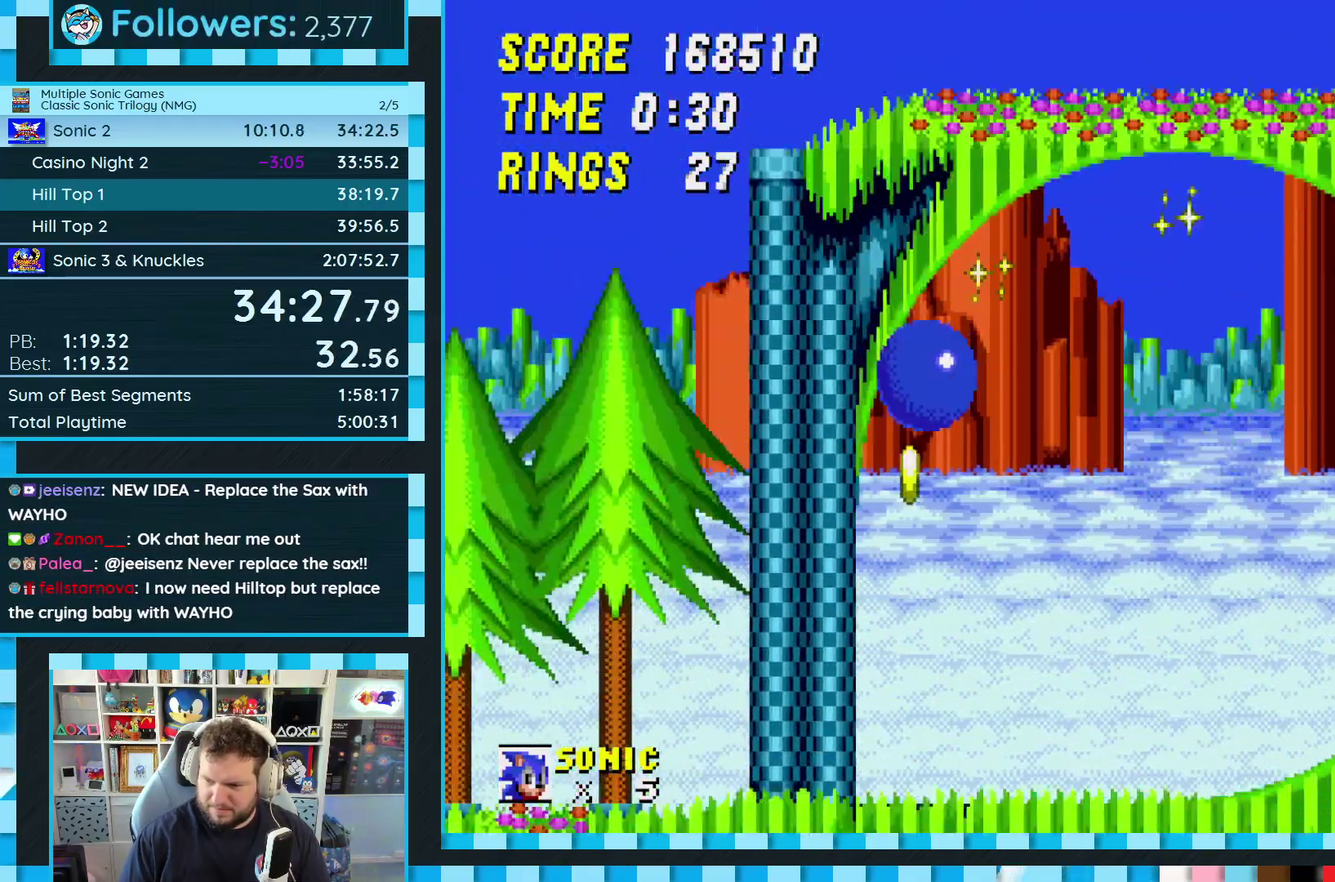
{"buttons": ["DPAD_DOWN"], "events": []}
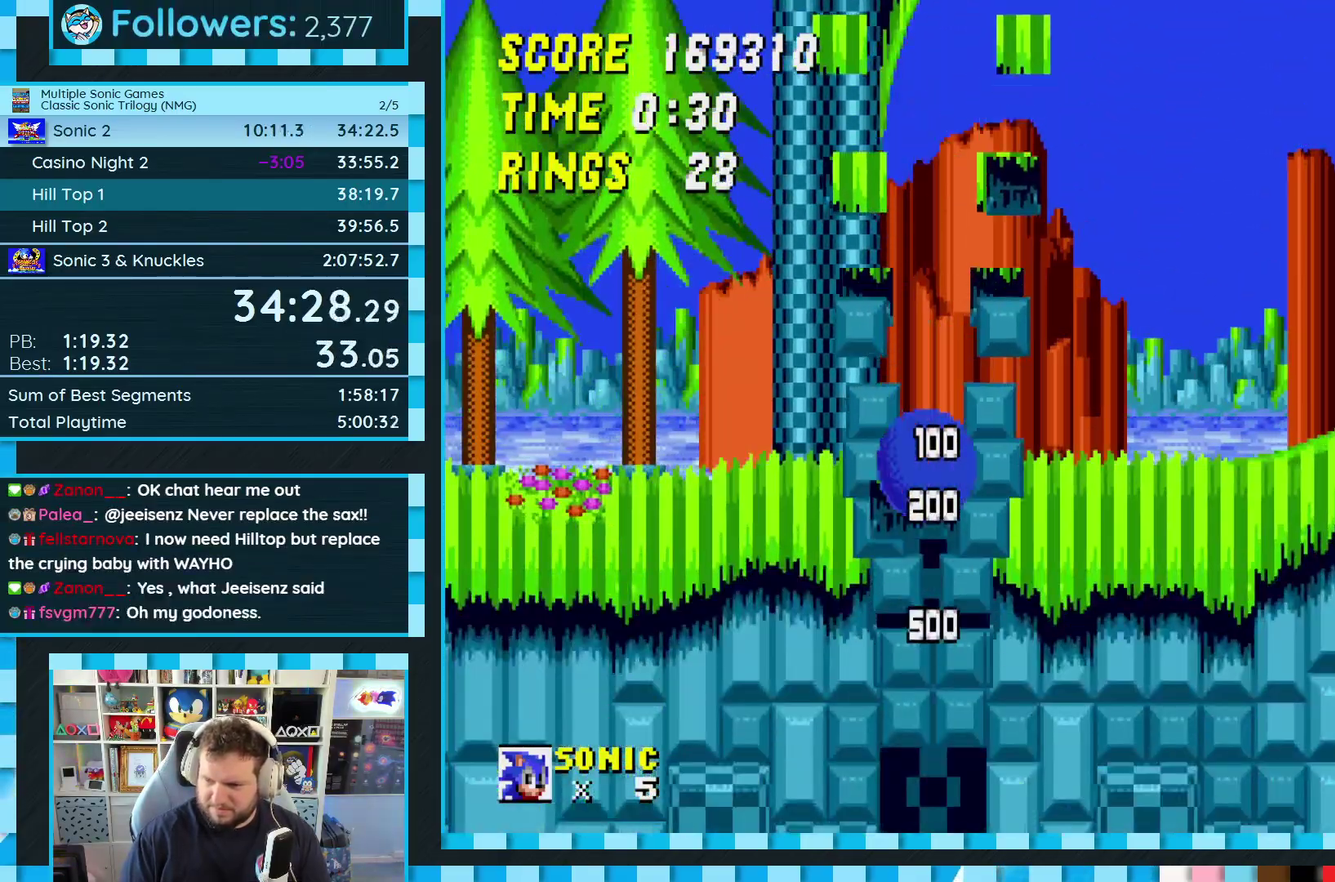
{"buttons": ["DPAD_DOWN"], "events": []}
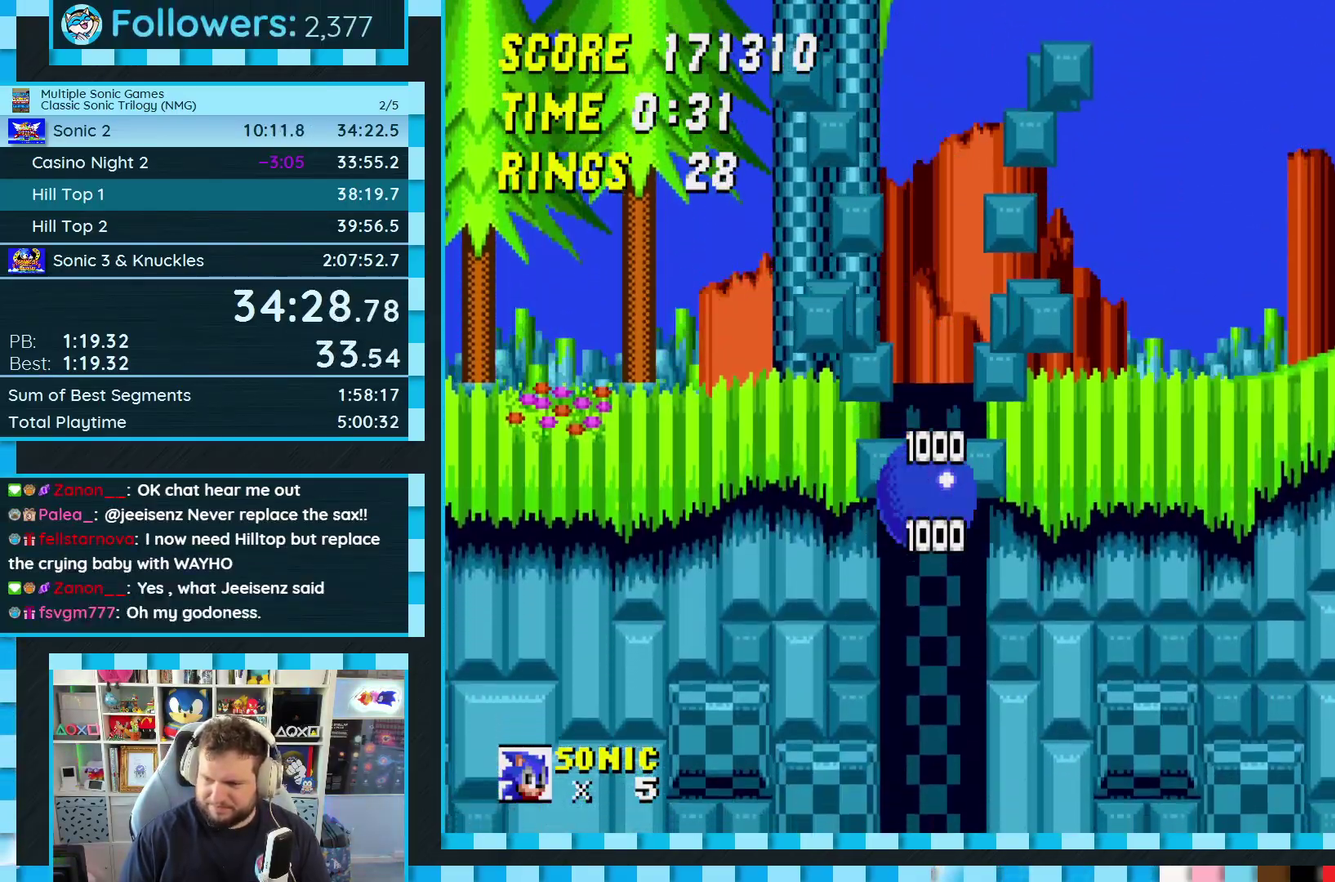
{"buttons": [], "events": [[83, "DPAD_DOWN", "up"]]}
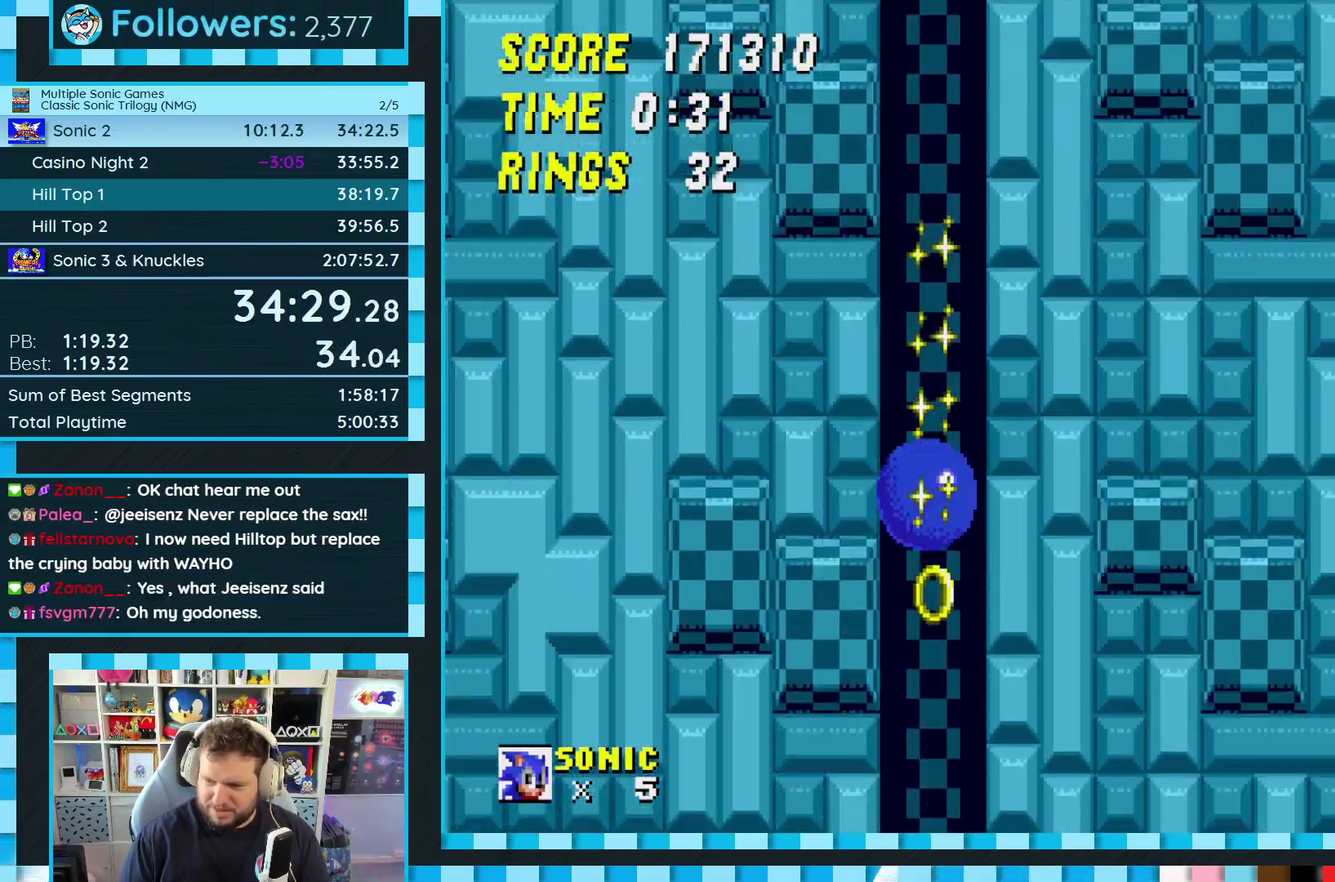
{"buttons": ["DPAD_LEFT"], "events": [[150, "DPAD_LEFT", "down"]]}
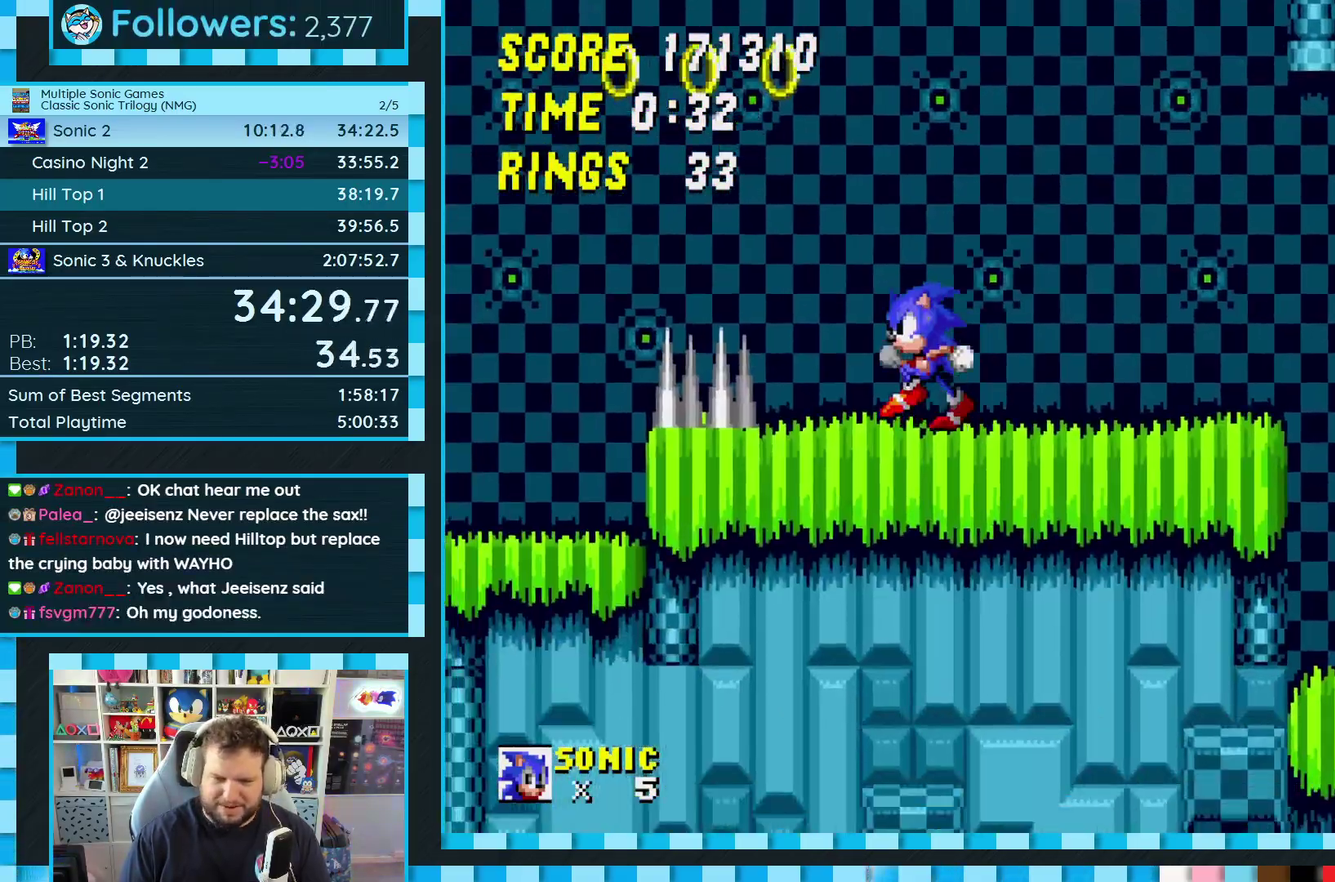
{"buttons": ["DPAD_LEFT"], "events": [[50, "C", "down"], [67, "A", "down"], [67, "B", "down"], [200, "A", "up"], [200, "B", "up"], [217, "C", "up"]]}
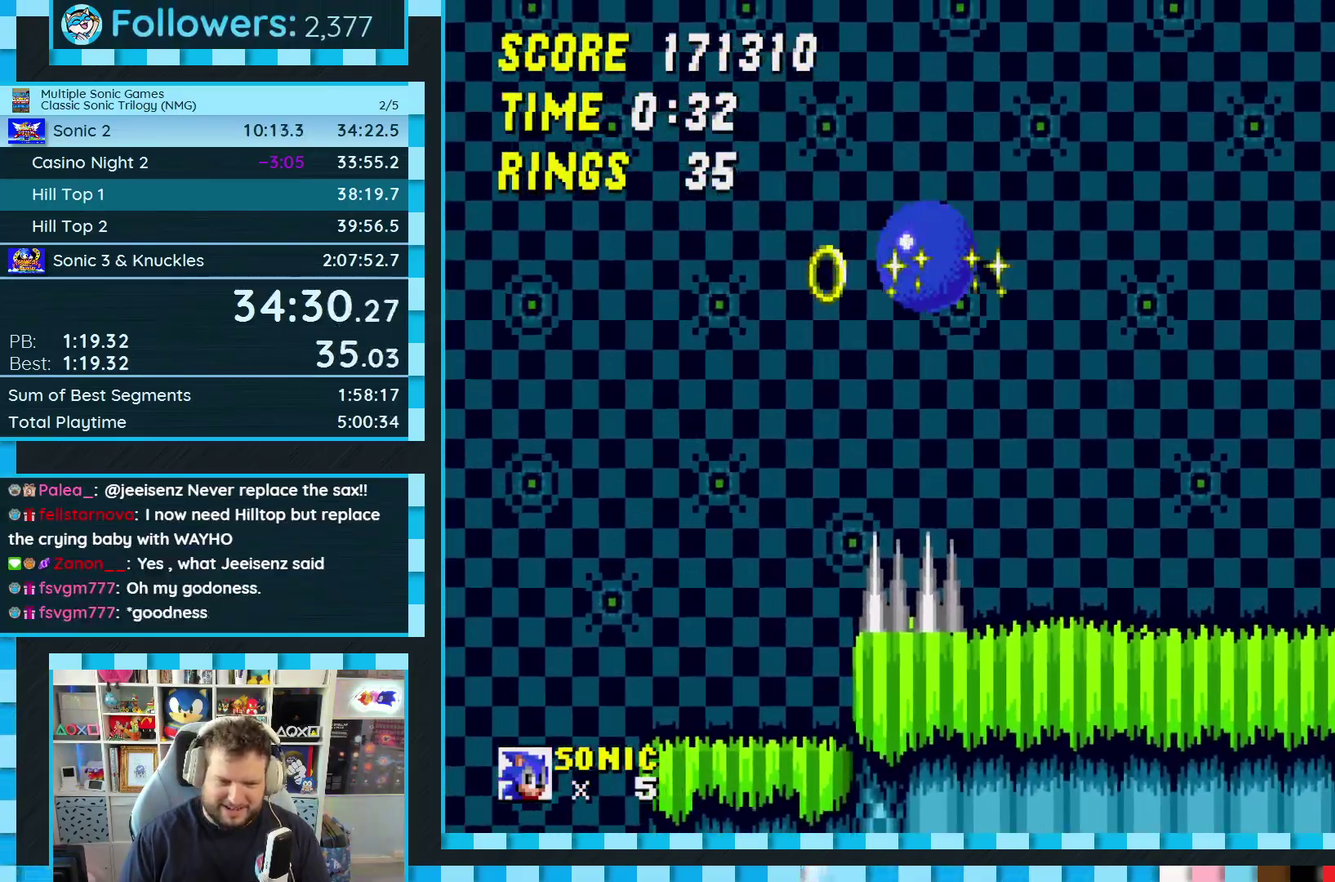
{"buttons": ["DPAD_RIGHT"], "events": [[333, "DPAD_LEFT", "up"], [383, "DPAD_RIGHT", "down"]]}
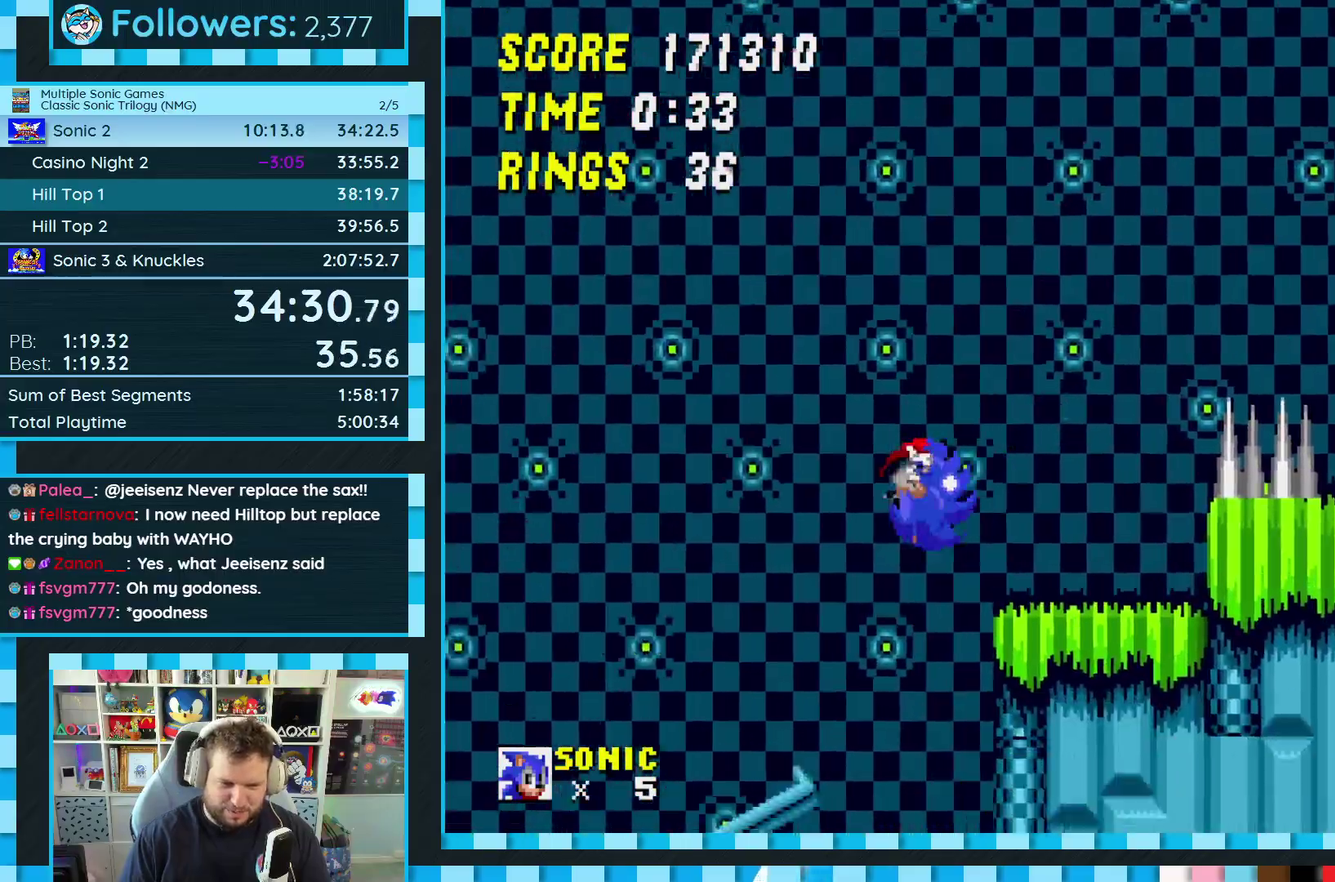
{"buttons": ["DPAD_LEFT"], "events": [[100, "DPAD_RIGHT", "up"], [217, "DPAD_LEFT", "down"], [233, "C", "down"], [300, "C", "up"]]}
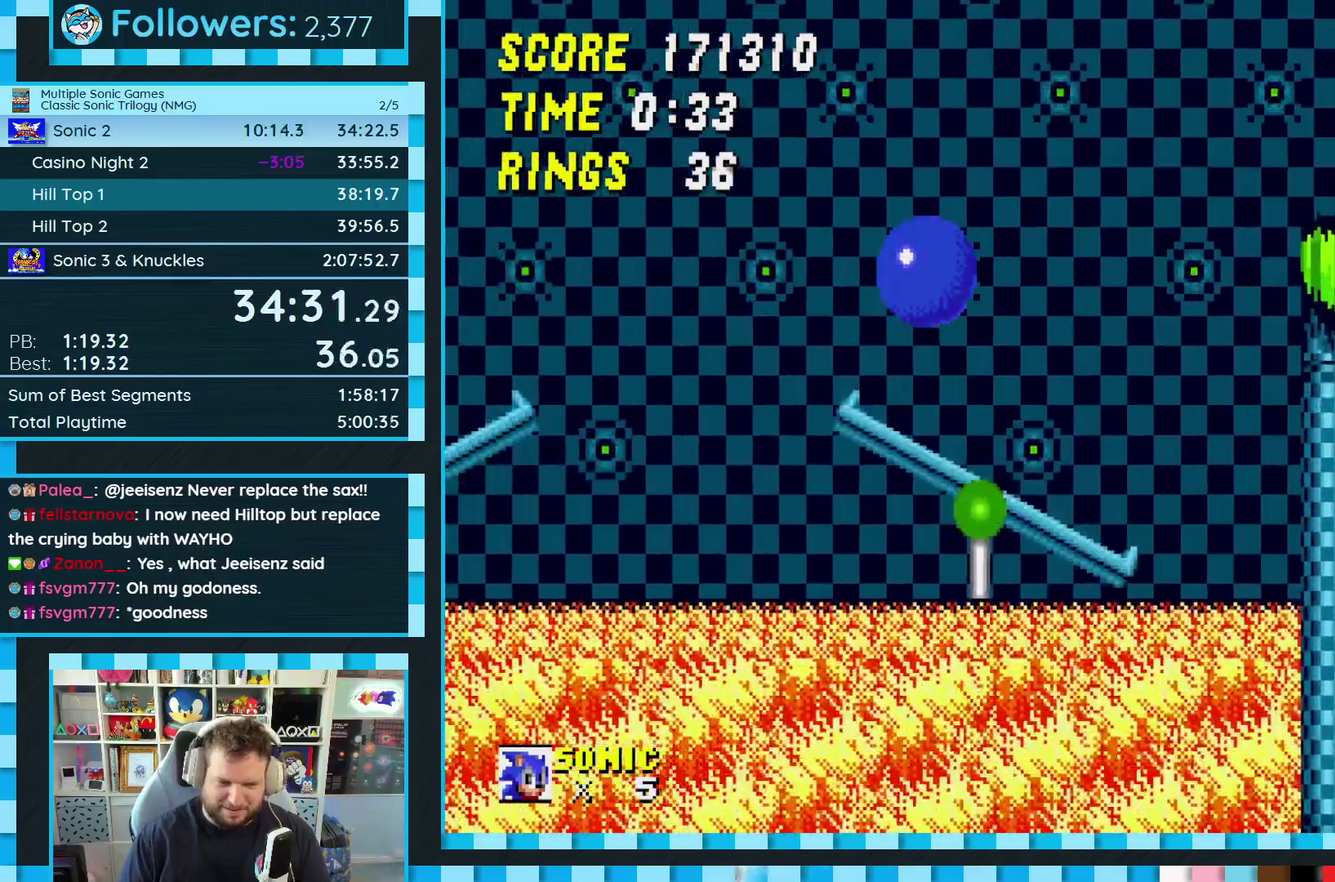
{"buttons": ["DPAD_LEFT"], "events": []}
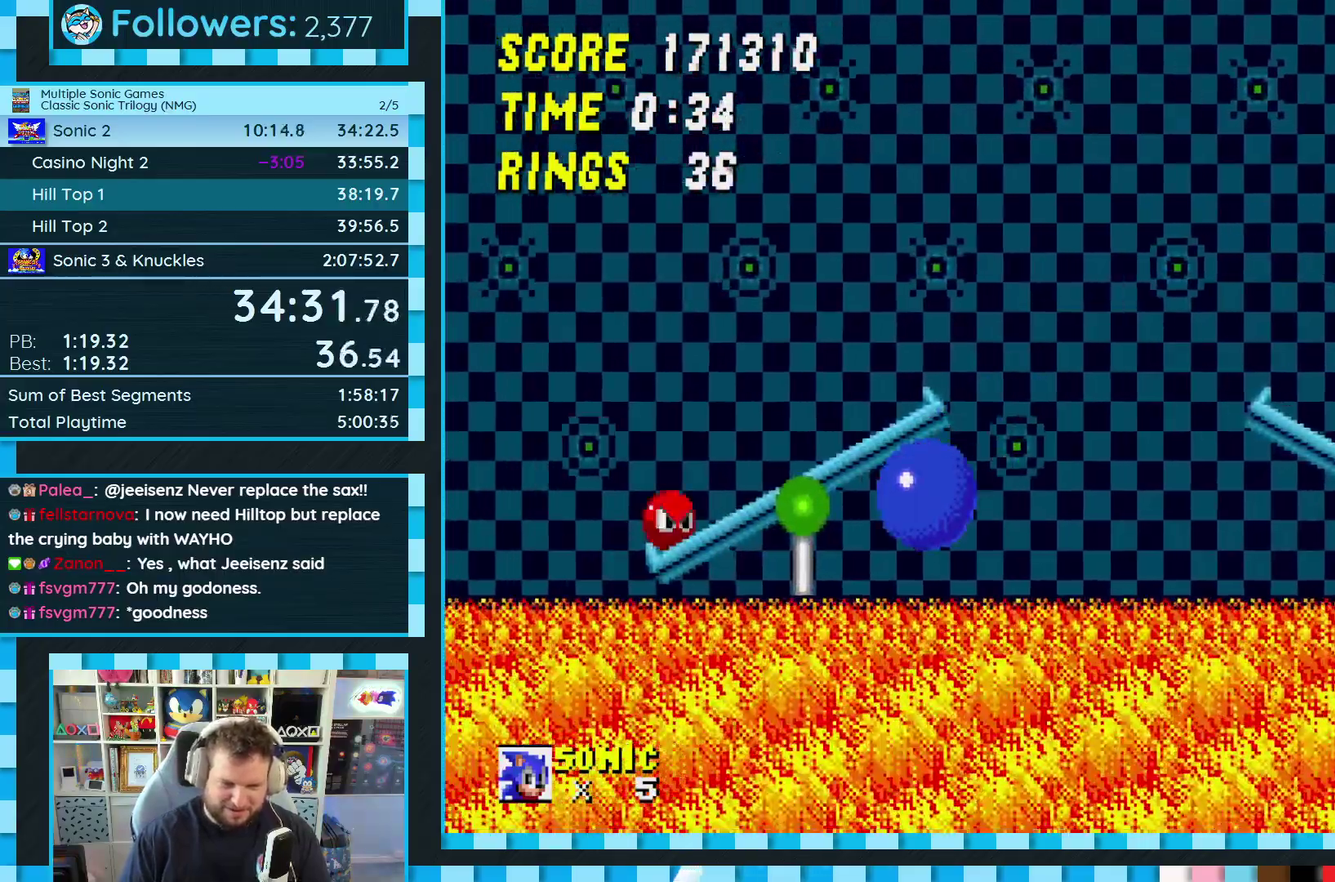
{"buttons": ["DPAD_LEFT"], "events": [[100, "A", "down"], [100, "B", "down"], [100, "C", "down"], [167, "A", "up"], [167, "B", "up"], [167, "C", "up"]]}
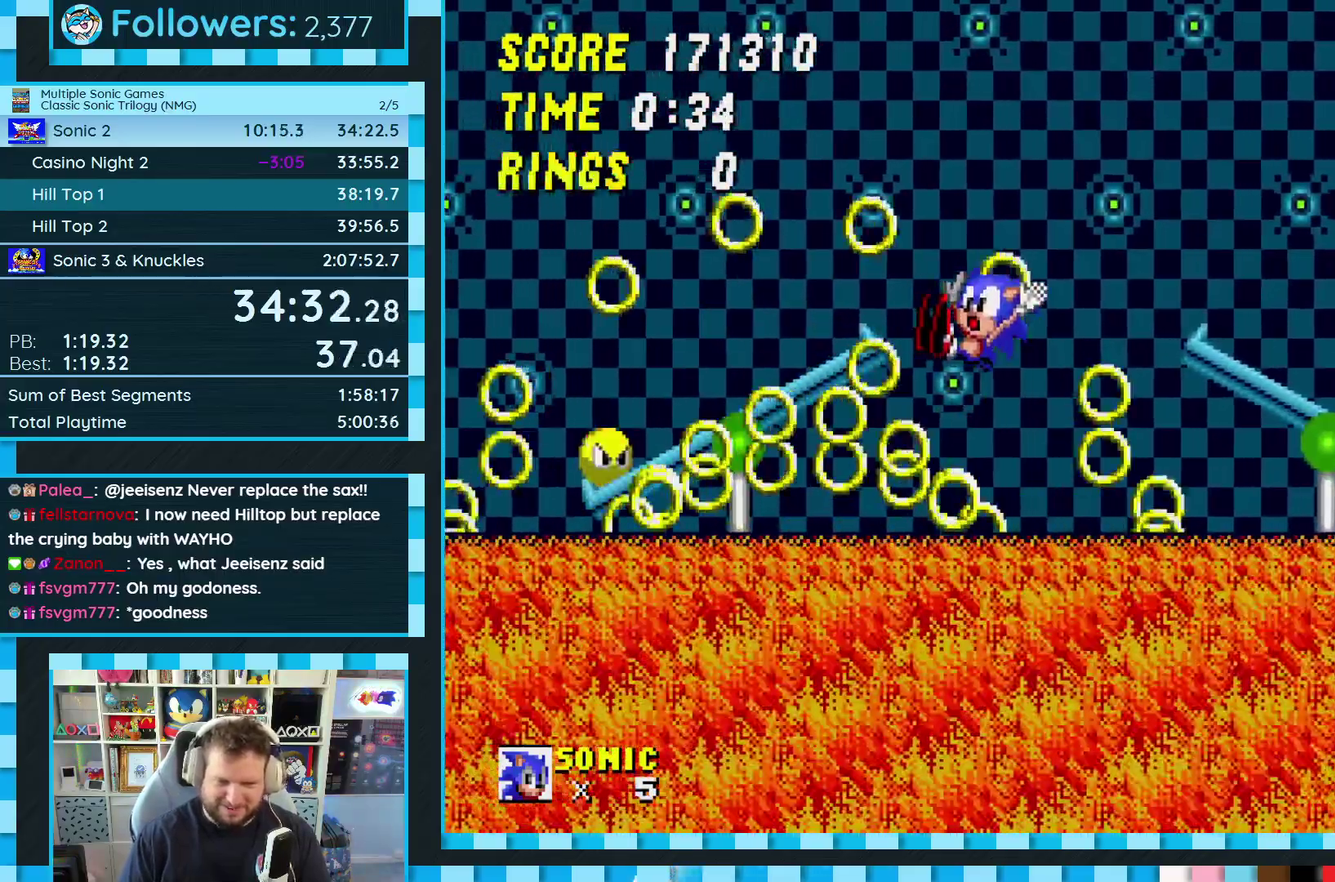
{"buttons": ["DPAD_LEFT"], "events": [[367, "B", "down"], [367, "C", "down"], [417, "B", "up"], [417, "C", "up"]]}
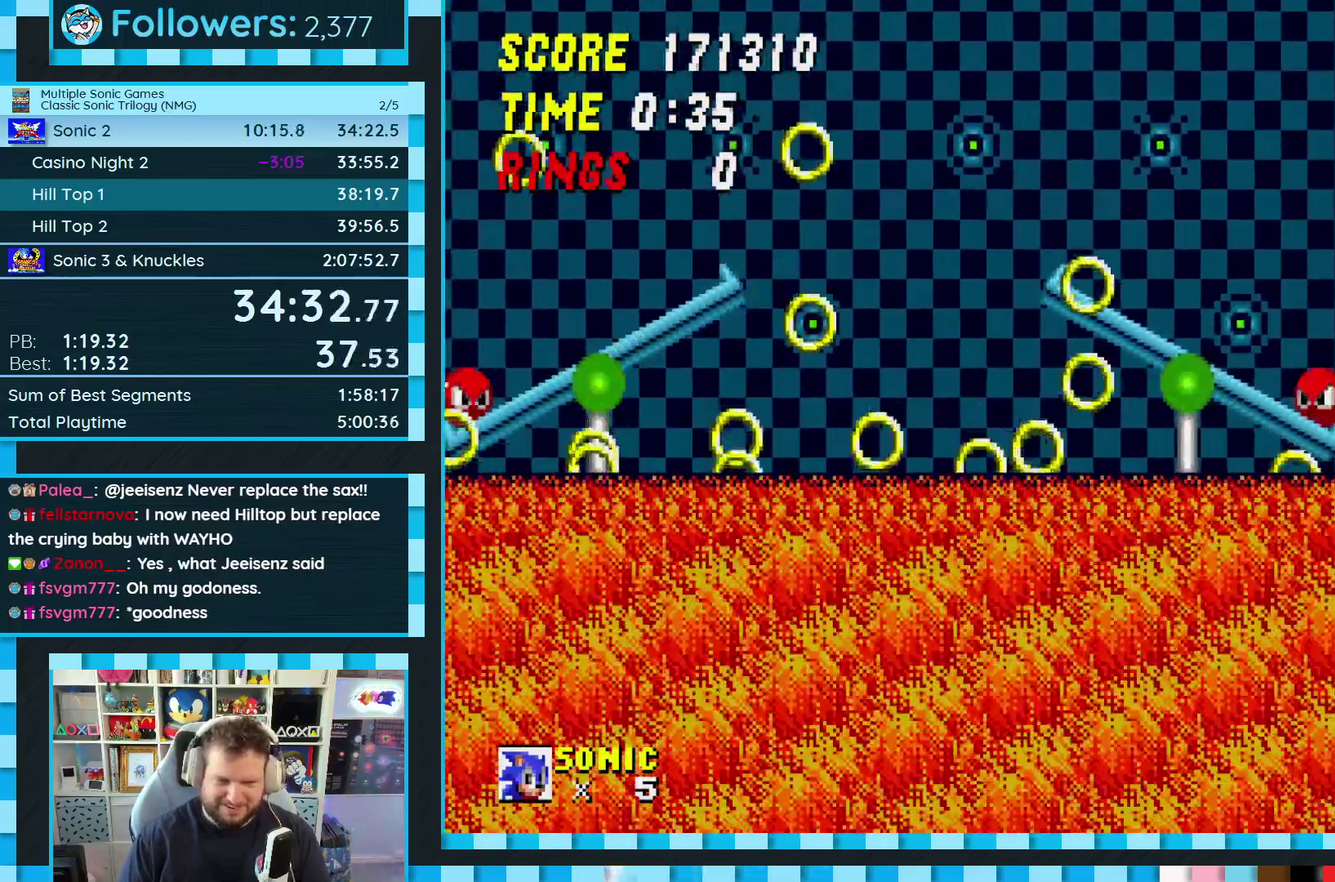
{"buttons": ["DPAD_LEFT"], "events": []}
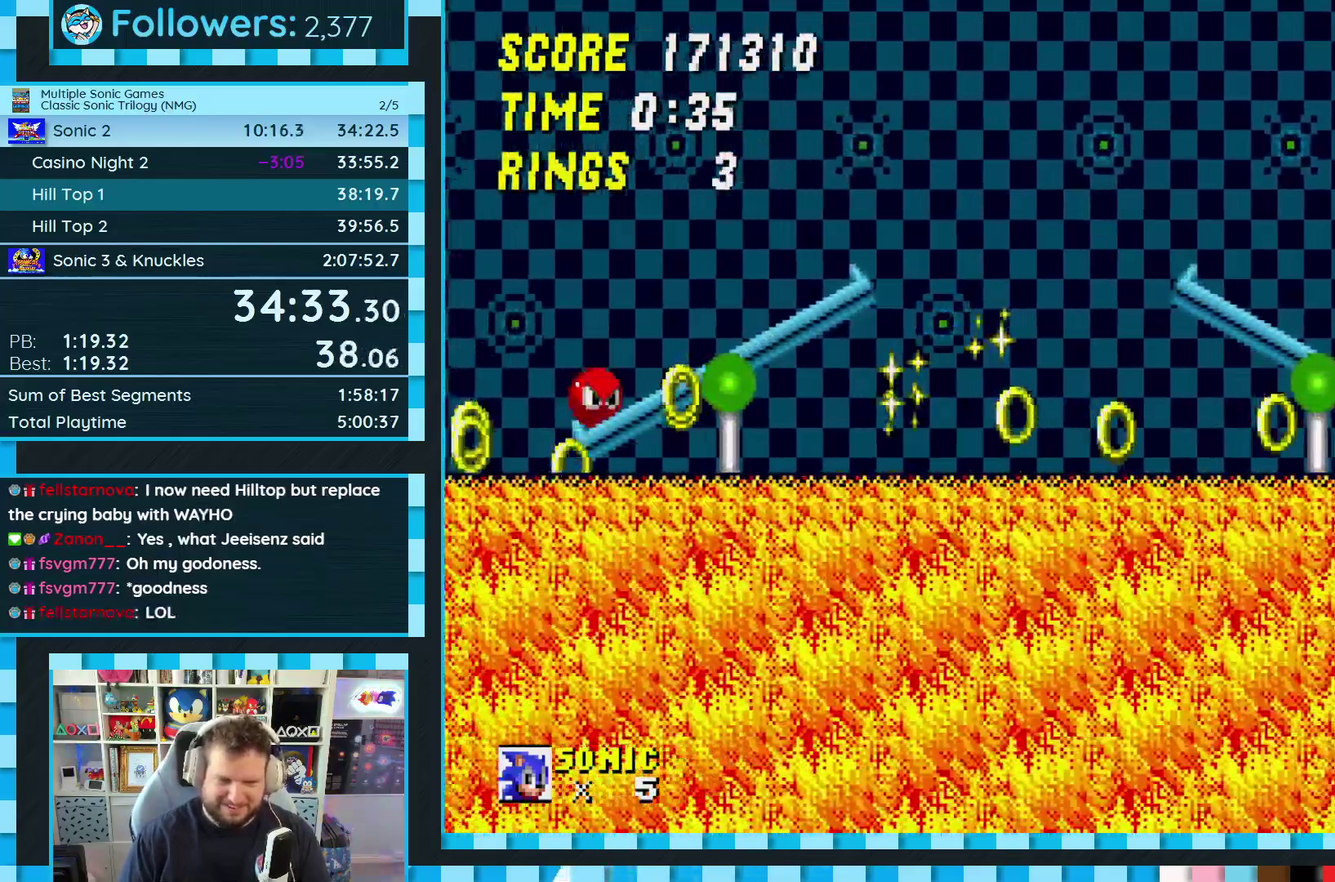
{"buttons": ["A", "B", "C", "DPAD_LEFT"], "events": [[250, "C", "down"], [283, "A", "down"], [283, "B", "down"]]}
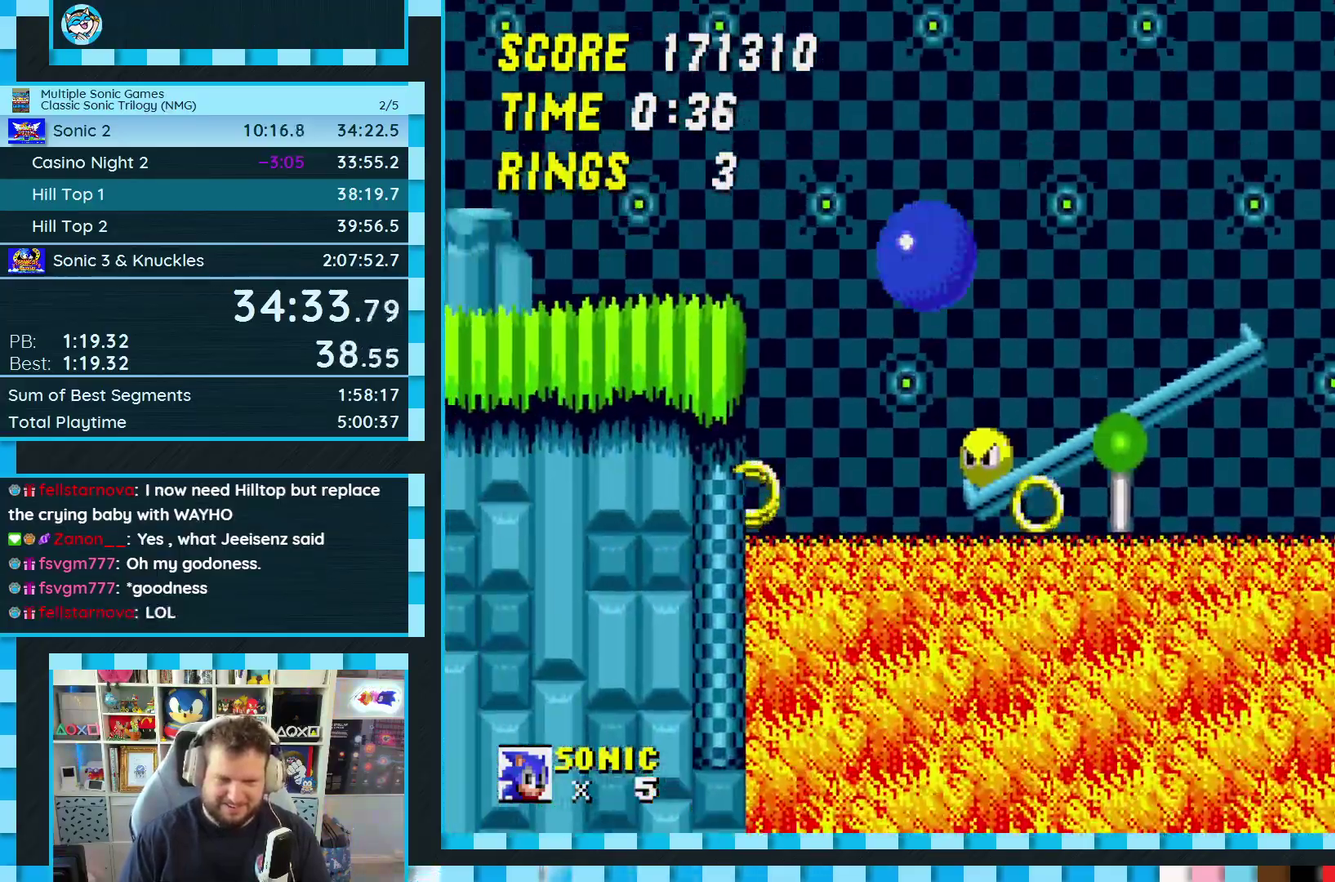
{"buttons": ["DPAD_LEFT"], "events": [[17, "A", "up"], [17, "B", "up"], [17, "C", "up"], [333, "DPAD_LEFT", "up"], [450, "DPAD_LEFT", "down"]]}
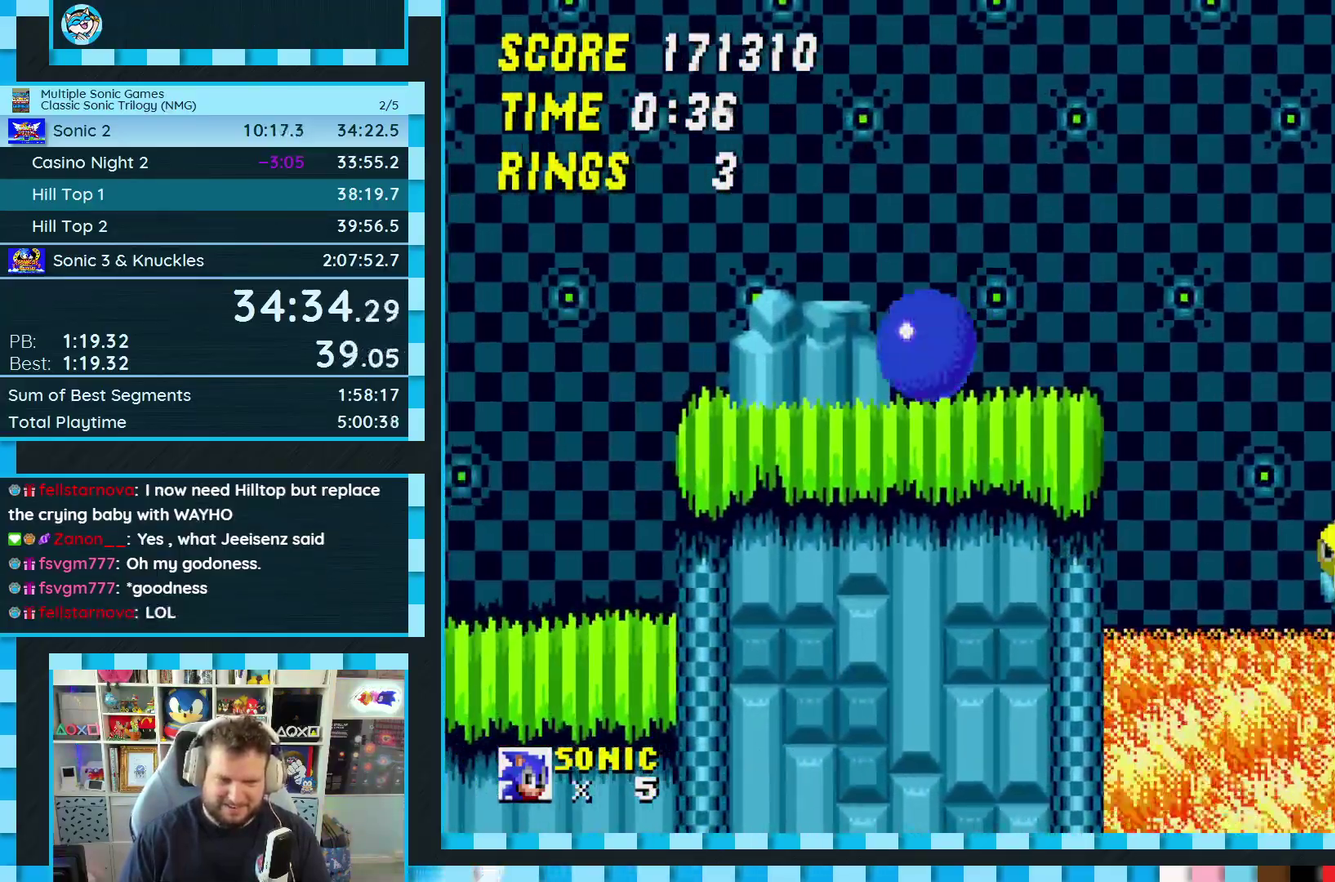
{"buttons": ["DPAD_LEFT"], "events": [[17, "C", "down"], [33, "B", "down"], [50, "A", "down"], [217, "A", "up"], [217, "B", "up"], [217, "C", "up"]]}
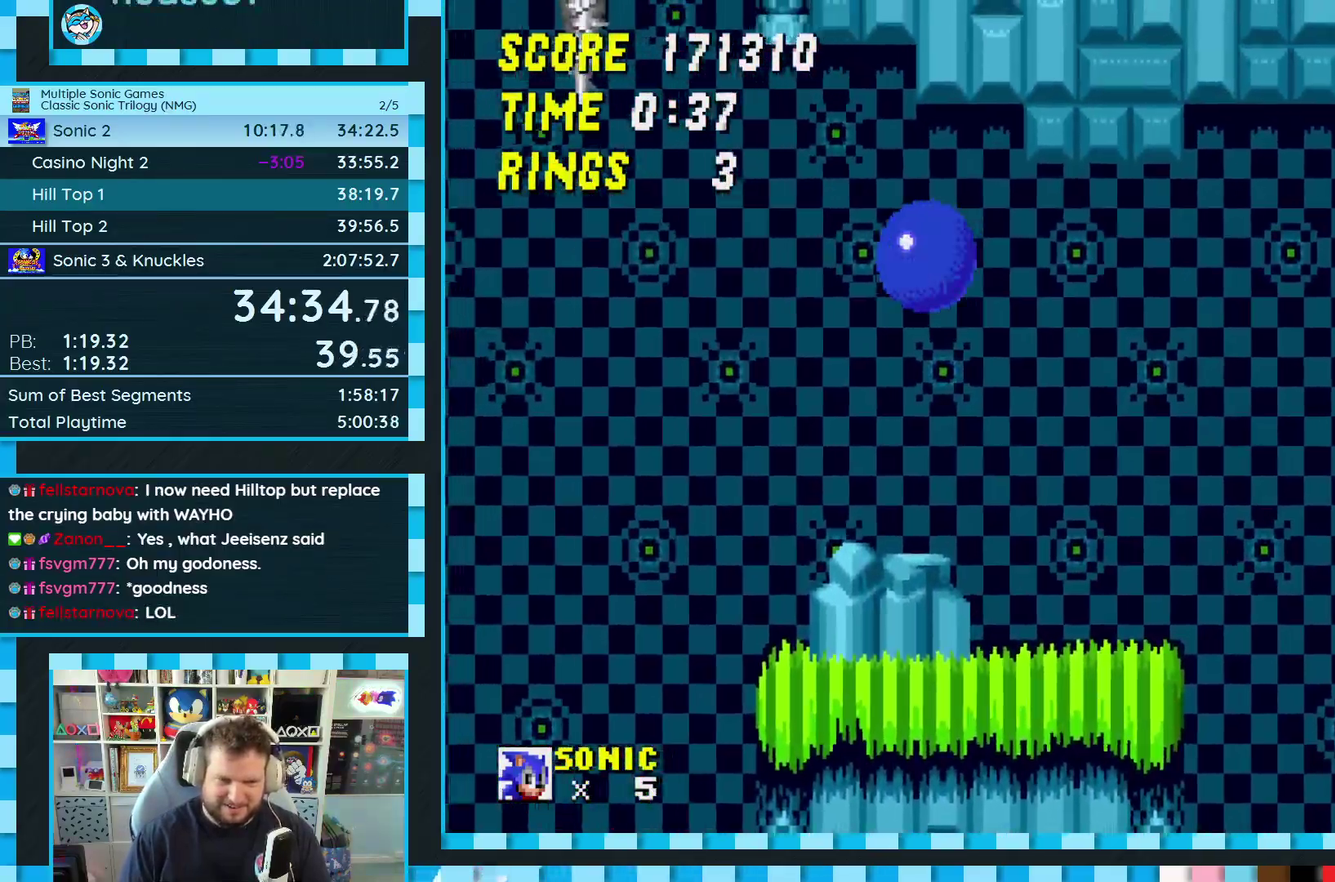
{"buttons": [], "events": [[500, "DPAD_LEFT", "up"]]}
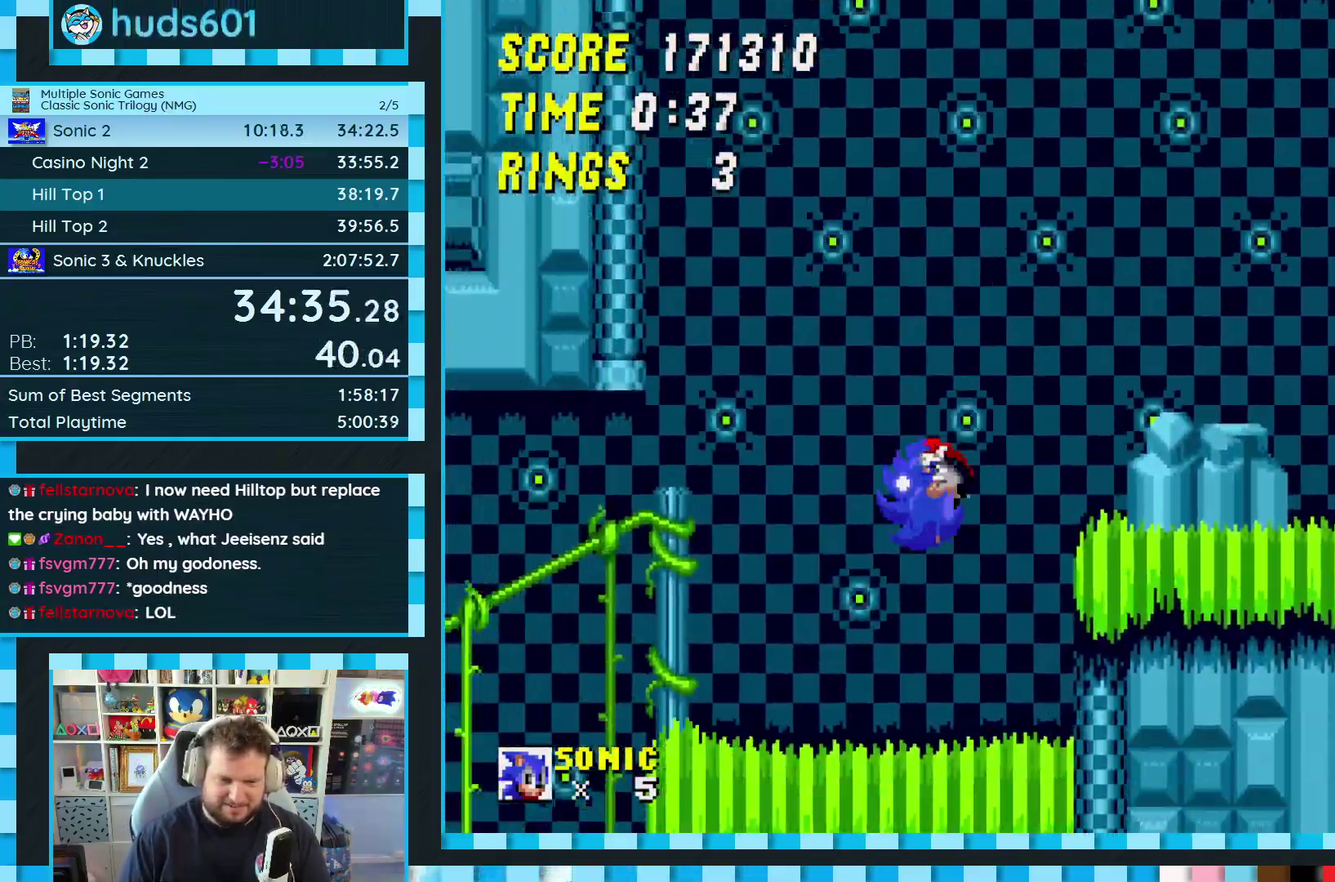
{"buttons": ["DPAD_LEFT"], "events": [[100, "DPAD_RIGHT", "down"], [200, "C", "down"], [250, "C", "up"], [250, "DPAD_RIGHT", "up"], [450, "DPAD_LEFT", "down"]]}